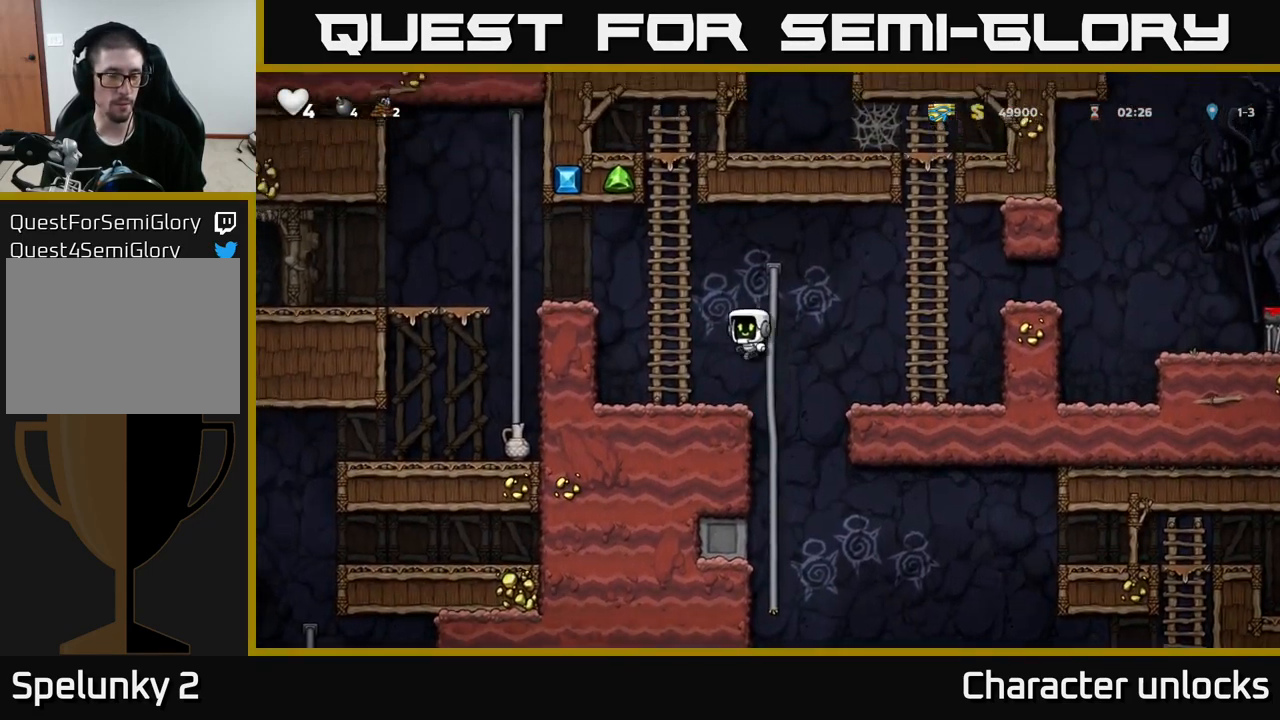
Gameplay with a controller (Xbox layout); each line is a JSON object with the inputs held at the frame after it. "events" lists button and stick changes between this image and that frame as [ms after this image, input, new state], when the widget could be followed in between. Not read: right_stick.
{"buttons": [], "left_stick": "center", "events": [[17, "A", "up"], [133, "A", "down"], [167, "DPAD_UP", "up"], [333, "A", "up"], [500, "DPAD_LEFT", "up"]]}
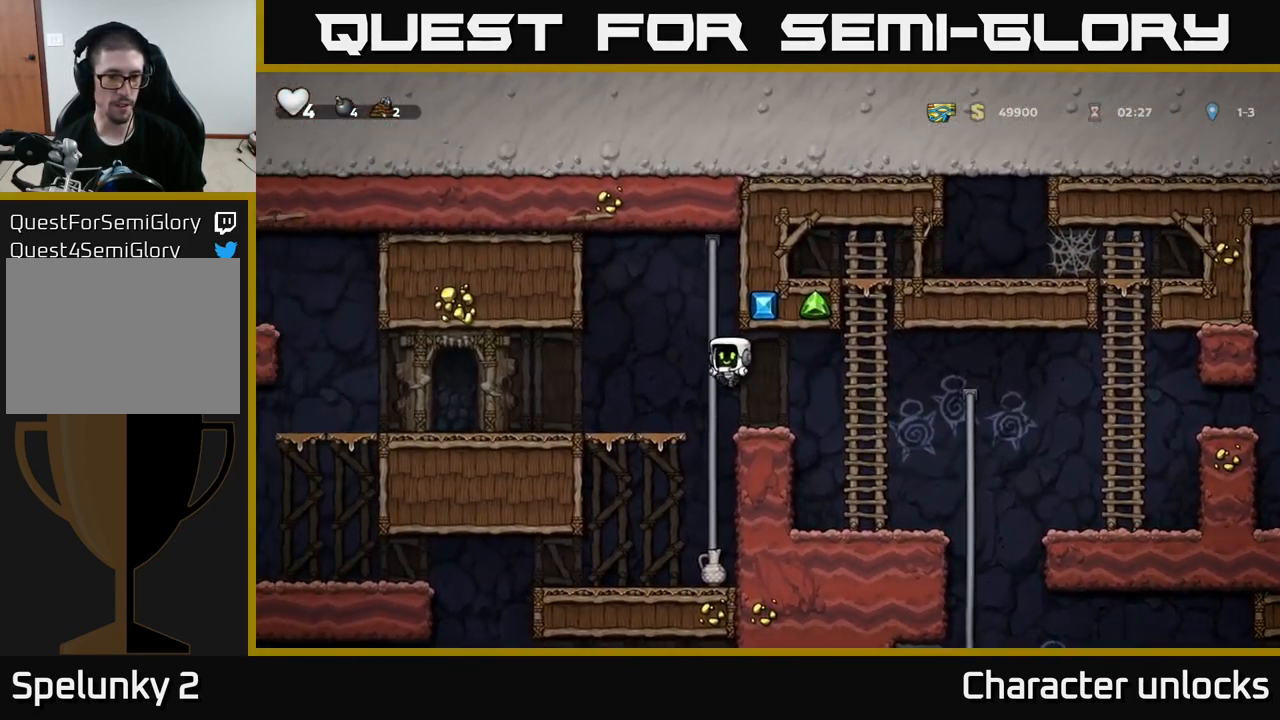
{"buttons": ["DPAD_DOWN", "DPAD_RIGHT"], "left_stick": "center", "events": [[133, "DPAD_DOWN", "down"], [333, "DPAD_DOWN", "up"], [367, "DPAD_RIGHT", "down"], [483, "DPAD_DOWN", "down"]]}
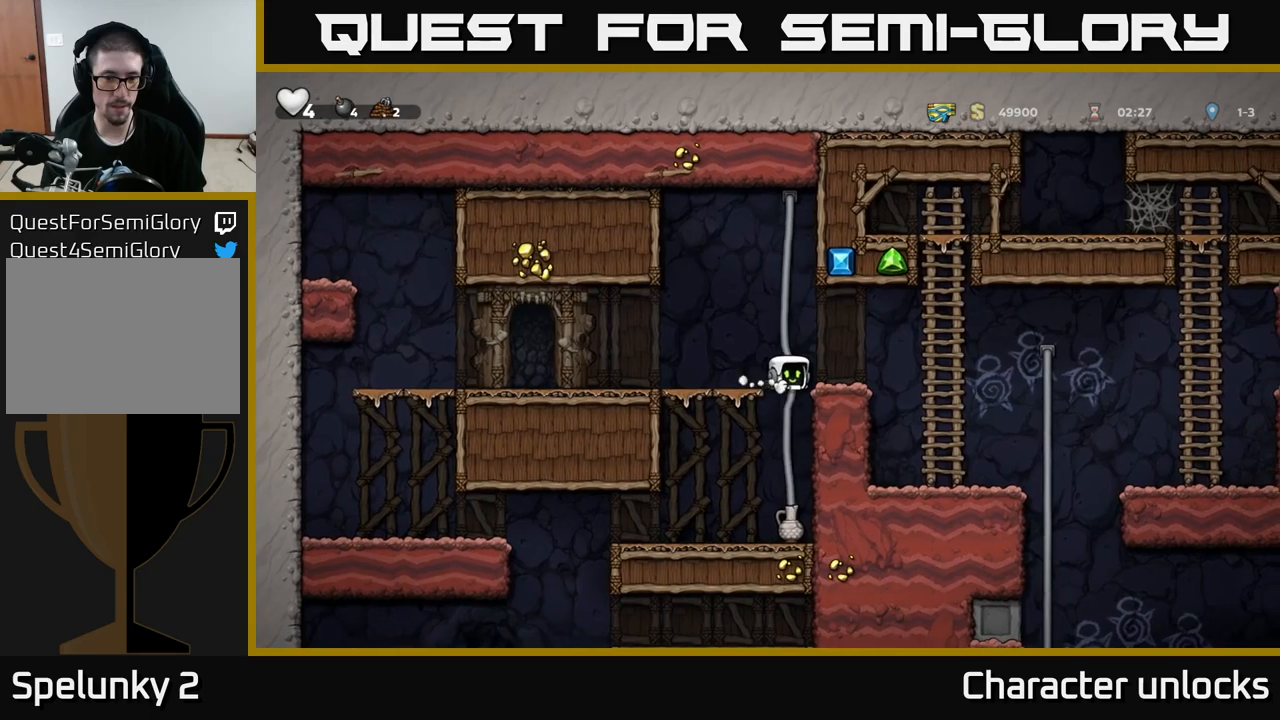
{"buttons": ["DPAD_LEFT"], "left_stick": "center", "events": [[17, "DPAD_RIGHT", "up"], [384, "DPAD_DOWN", "up"], [384, "DPAD_LEFT", "down"]]}
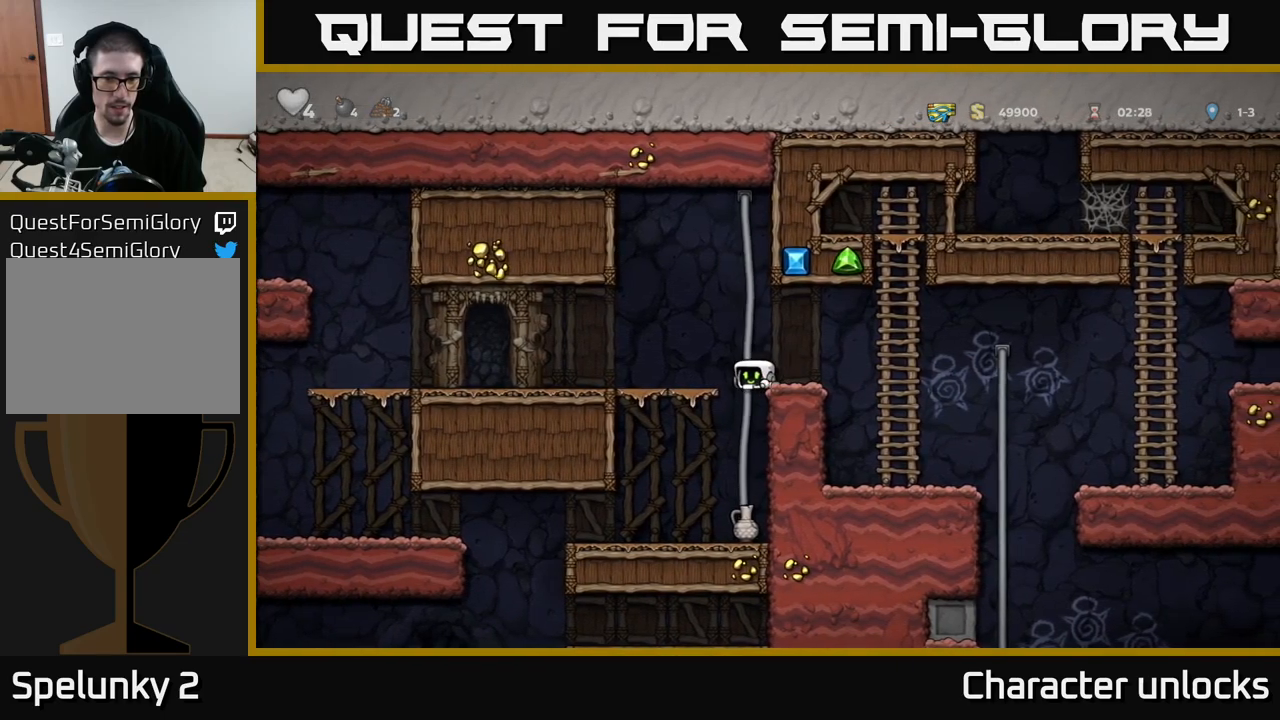
{"buttons": ["DPAD_DOWN"], "left_stick": "center", "events": [[17, "DPAD_DOWN", "down"], [17, "DPAD_LEFT", "up"]]}
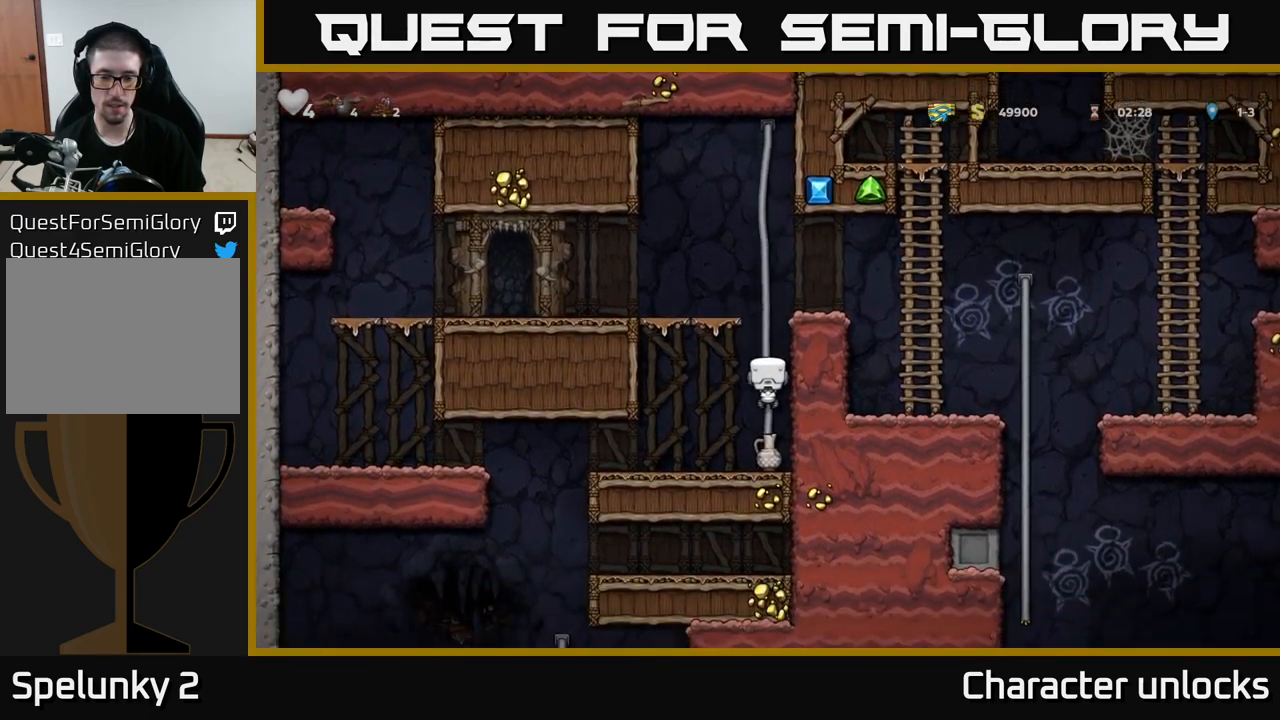
{"buttons": ["DPAD_DOWN"], "left_stick": "center", "events": [[34, "A", "down"], [150, "A", "up"], [417, "X", "down"], [500, "X", "up"]]}
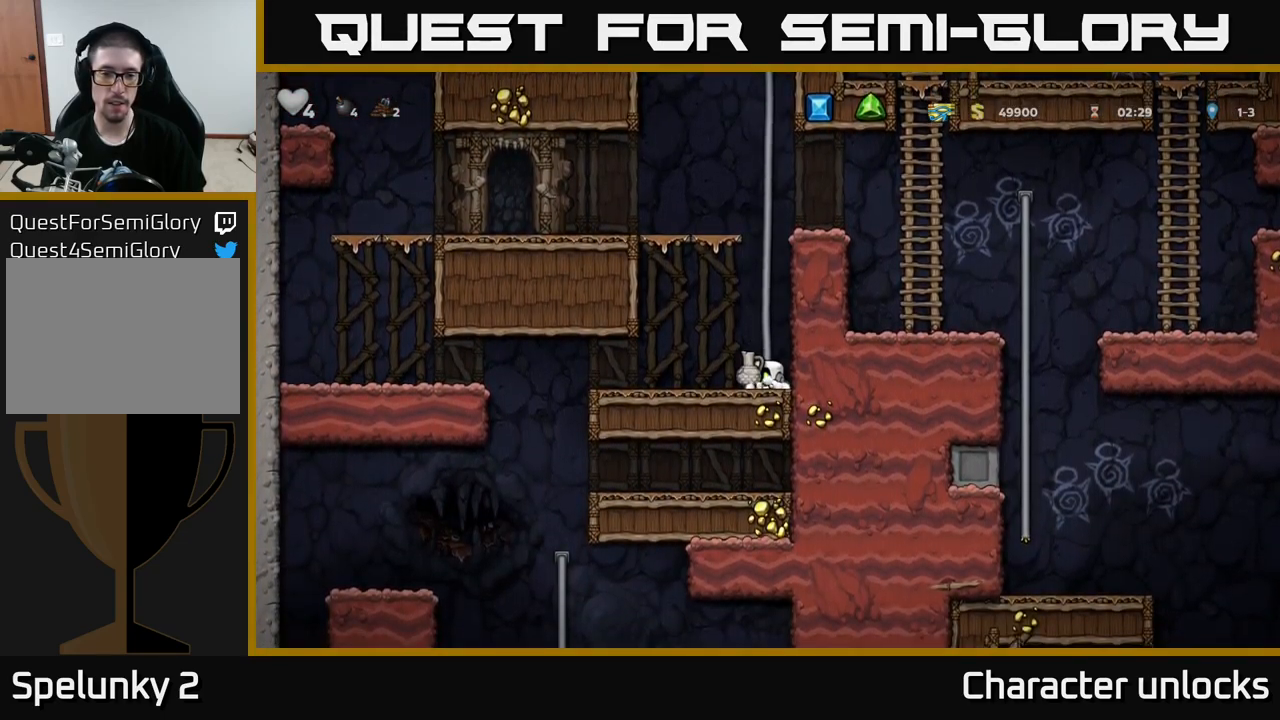
{"buttons": [], "left_stick": "center", "events": [[50, "DPAD_DOWN", "up"], [67, "DPAD_LEFT", "down"], [200, "DPAD_LEFT", "up"], [217, "X", "down"], [300, "X", "up"]]}
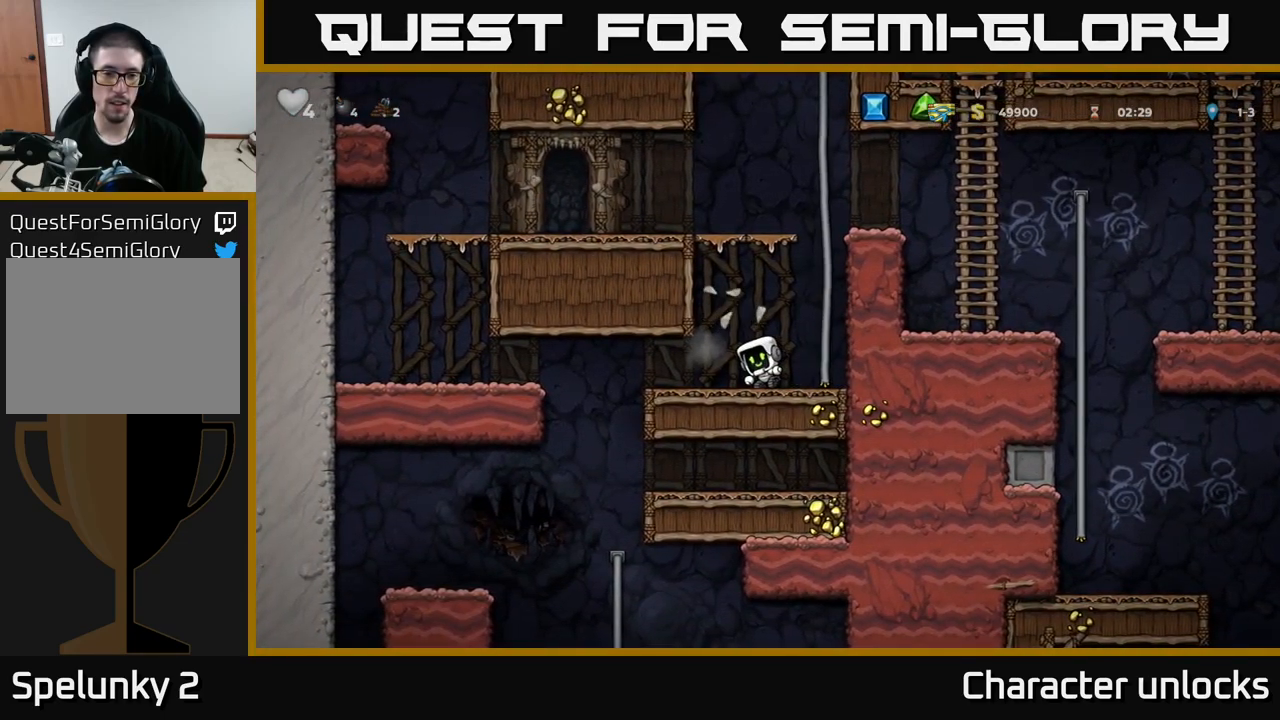
{"buttons": ["DPAD_LEFT"], "left_stick": "center", "events": [[234, "DPAD_LEFT", "down"]]}
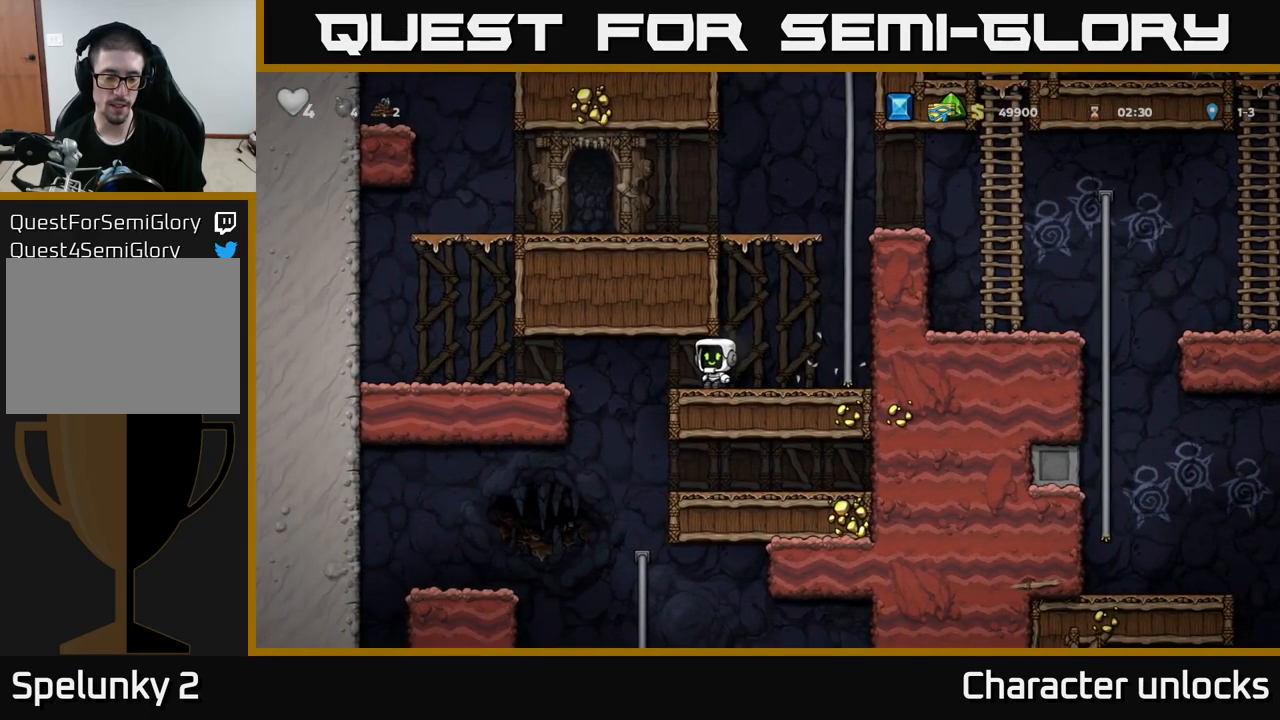
{"buttons": [], "left_stick": "center", "events": [[134, "DPAD_LEFT", "up"]]}
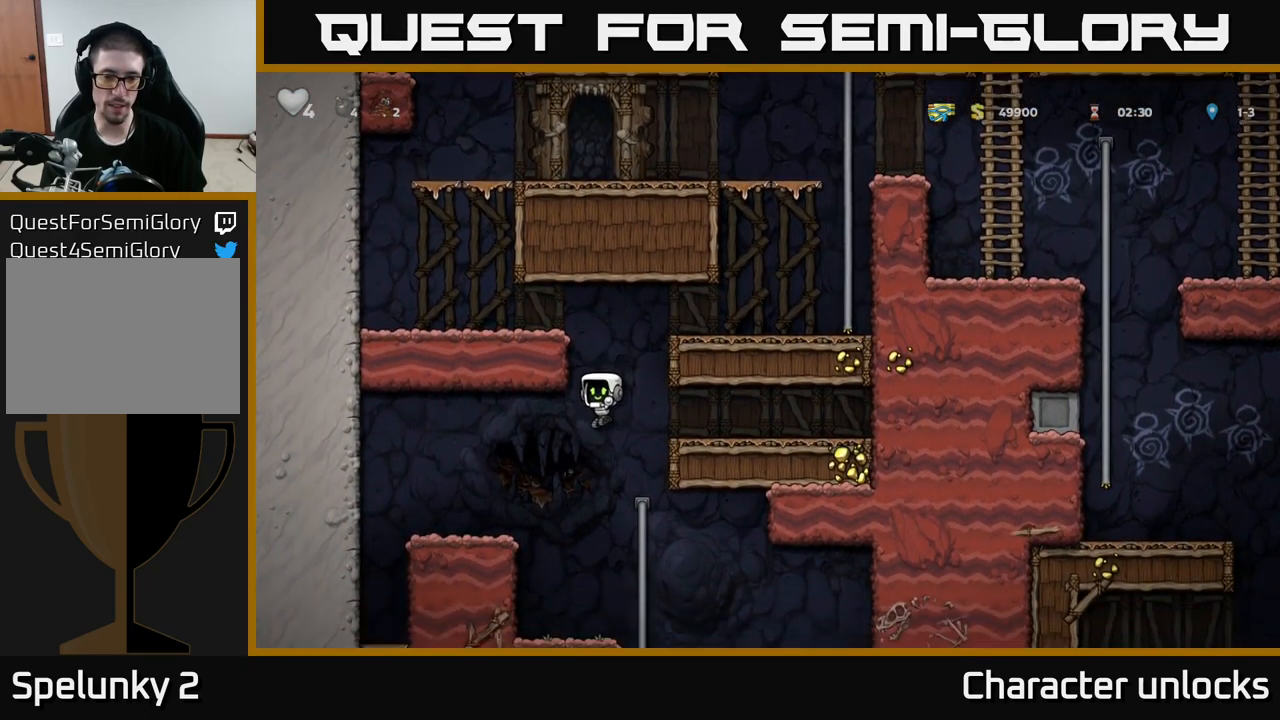
{"buttons": [], "left_stick": "center", "events": [[34, "DPAD_RIGHT", "down"], [167, "DPAD_UP", "down"], [184, "DPAD_RIGHT", "up"], [267, "DPAD_UP", "up"], [317, "DPAD_DOWN", "down"], [350, "A", "down"], [434, "A", "up"], [434, "DPAD_DOWN", "up"]]}
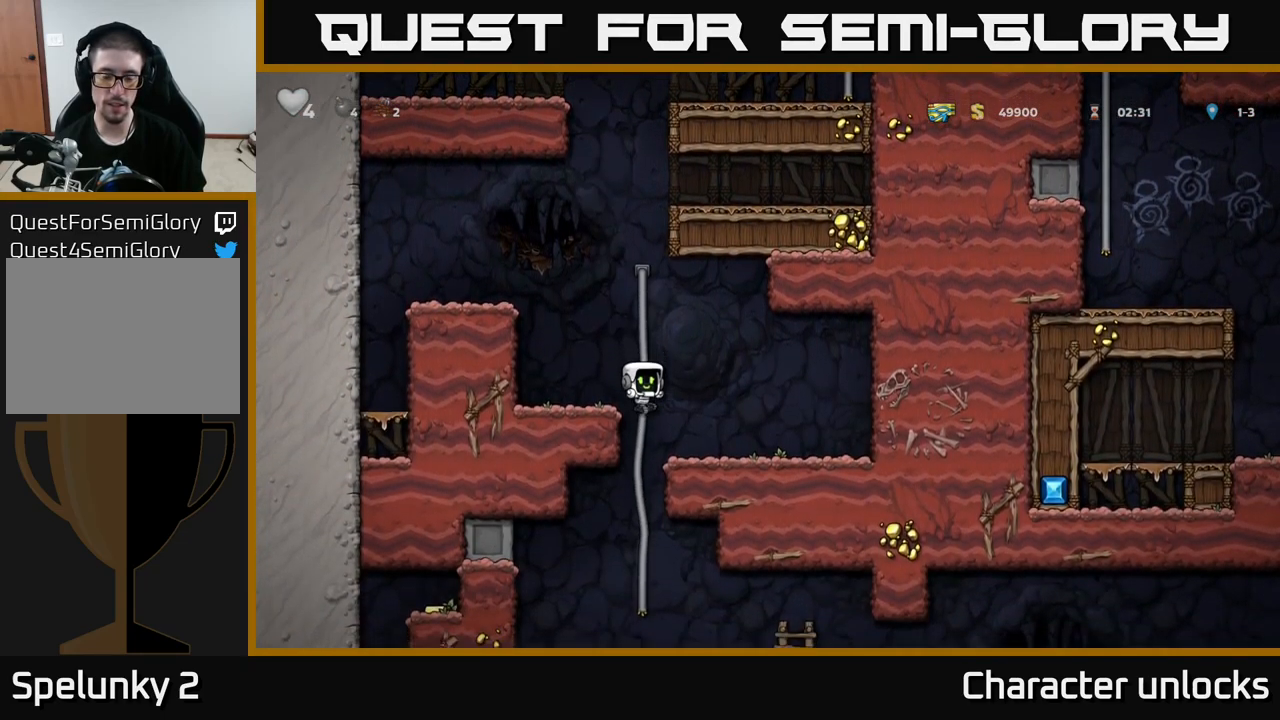
{"buttons": [], "left_stick": "center", "events": [[150, "DPAD_UP", "down"], [250, "DPAD_UP", "up"], [284, "DPAD_DOWN", "down"], [334, "A", "down"], [450, "A", "up"], [450, "DPAD_DOWN", "up"]]}
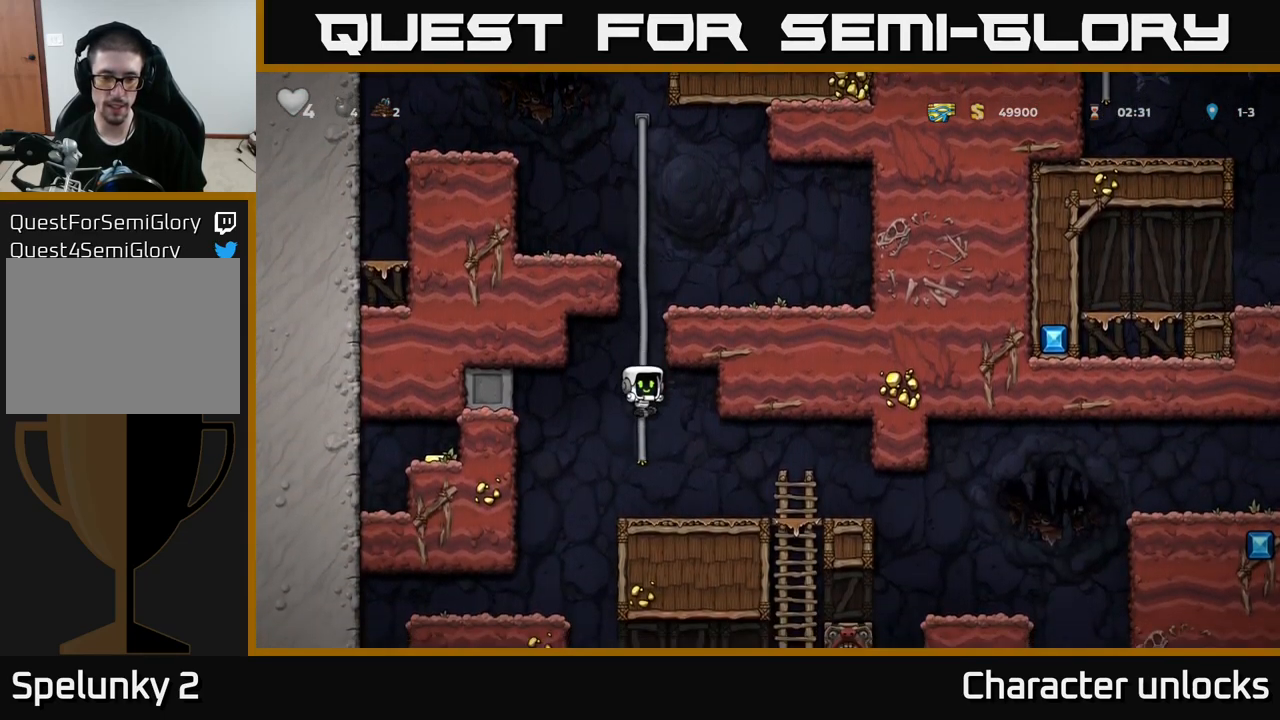
{"buttons": ["DPAD_RIGHT"], "left_stick": "center", "events": [[50, "DPAD_RIGHT", "down"]]}
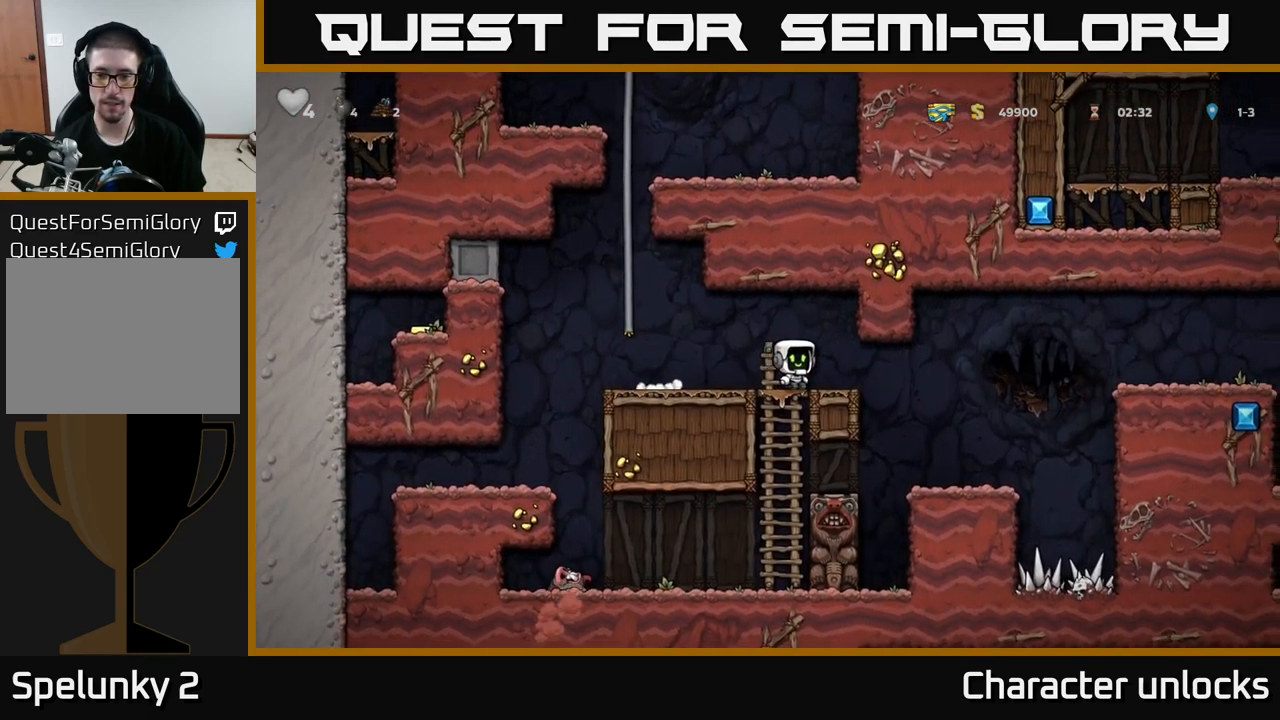
{"buttons": ["DPAD_RIGHT"], "left_stick": "center", "events": [[234, "DPAD_RIGHT", "up"], [467, "DPAD_RIGHT", "down"]]}
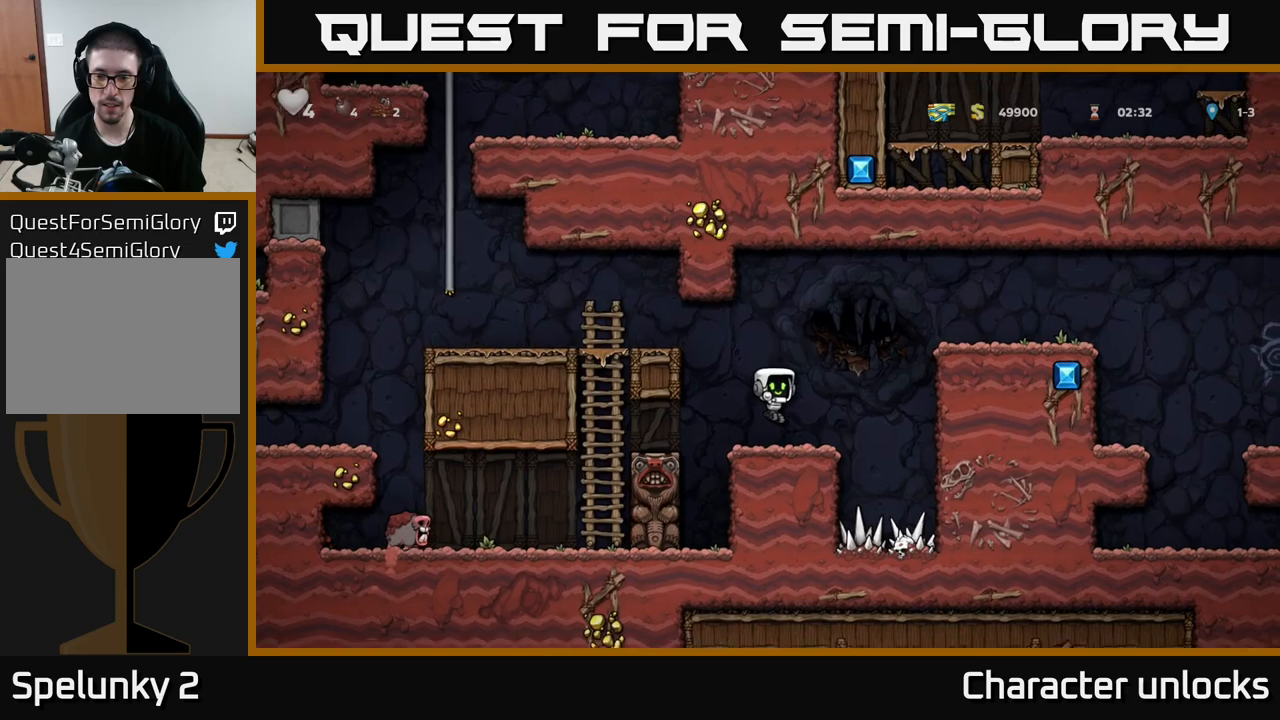
{"buttons": ["A", "DPAD_RIGHT"], "left_stick": "center", "events": [[116, "A", "down"], [333, "A", "up"], [433, "A", "down"]]}
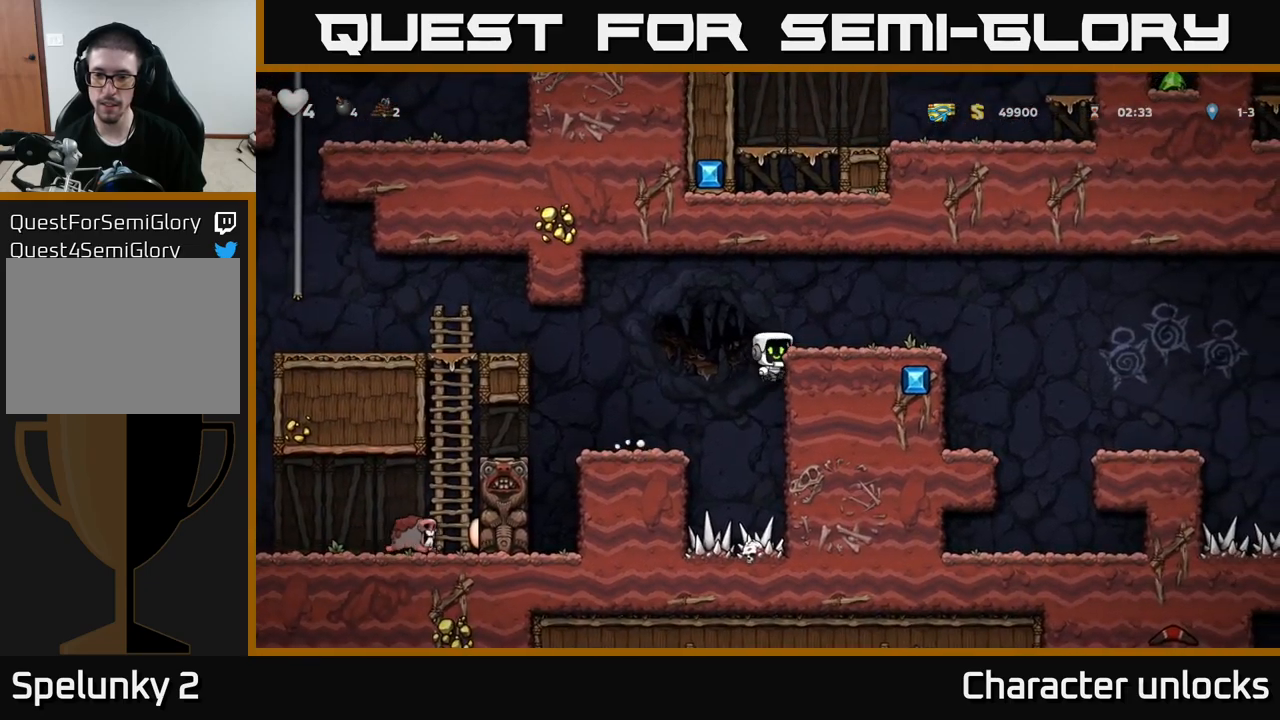
{"buttons": ["DPAD_RIGHT"], "left_stick": "center", "events": [[33, "A", "up"], [300, "A", "down"], [366, "A", "up"]]}
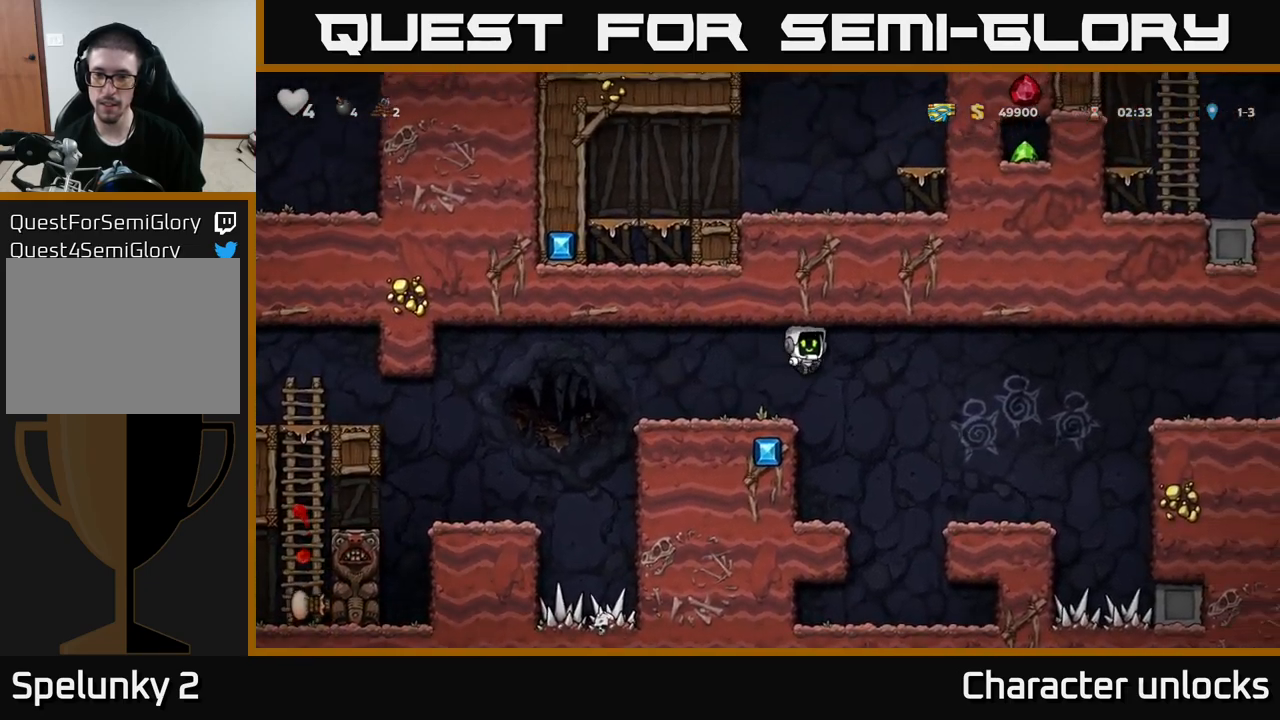
{"buttons": ["A", "DPAD_RIGHT"], "left_stick": "center", "events": [[466, "A", "down"]]}
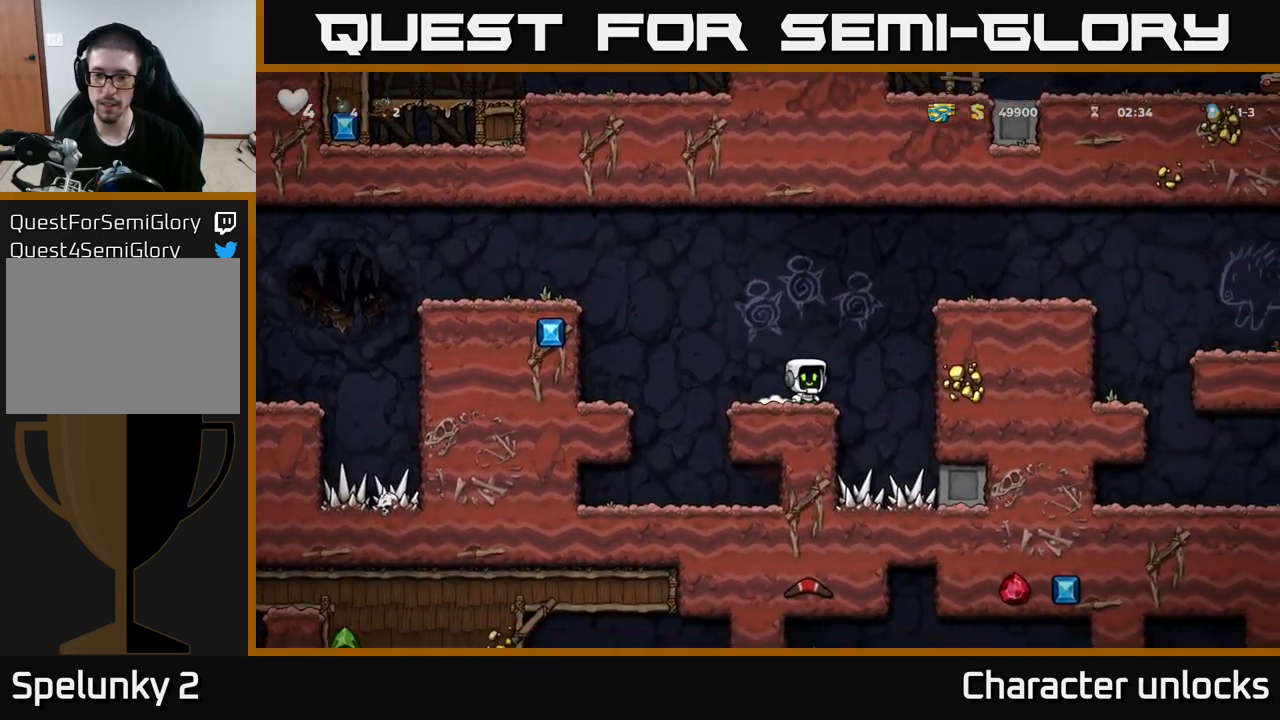
{"buttons": ["DPAD_RIGHT"], "left_stick": "center", "events": [[200, "A", "up"], [283, "A", "down"], [416, "A", "up"]]}
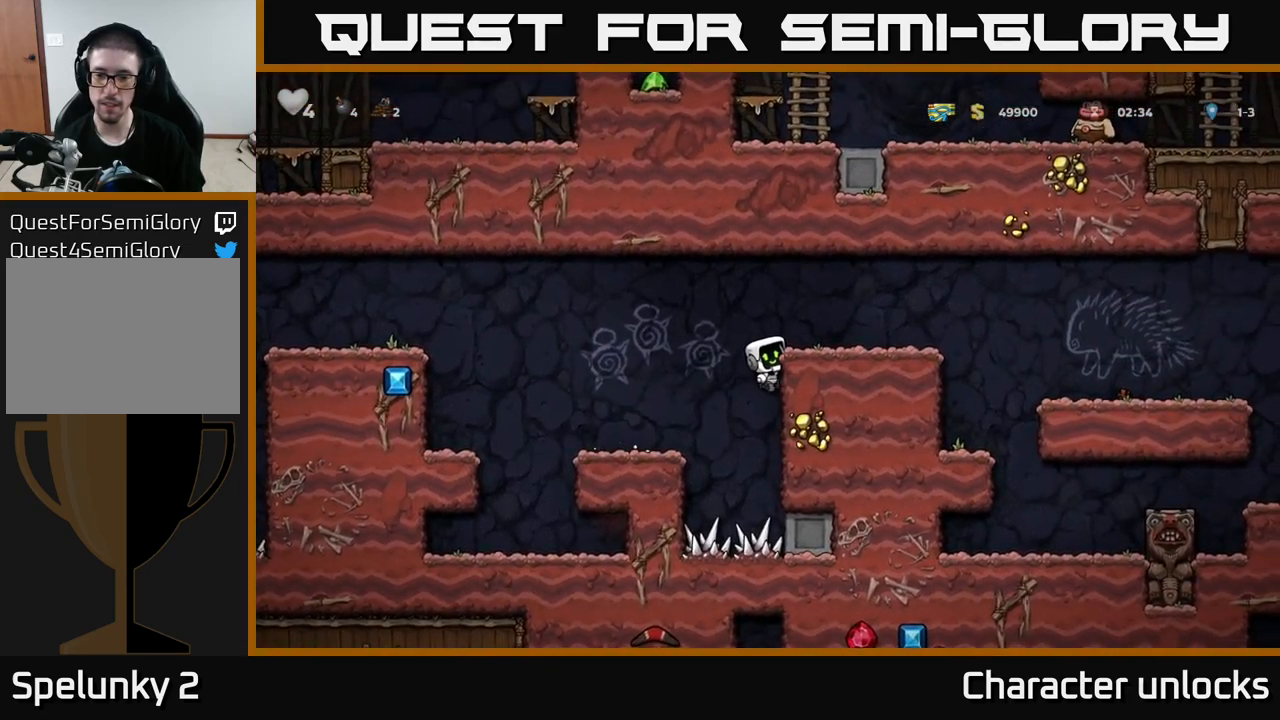
{"buttons": ["DPAD_RIGHT"], "left_stick": "center", "events": [[133, "A", "down"], [266, "A", "up"]]}
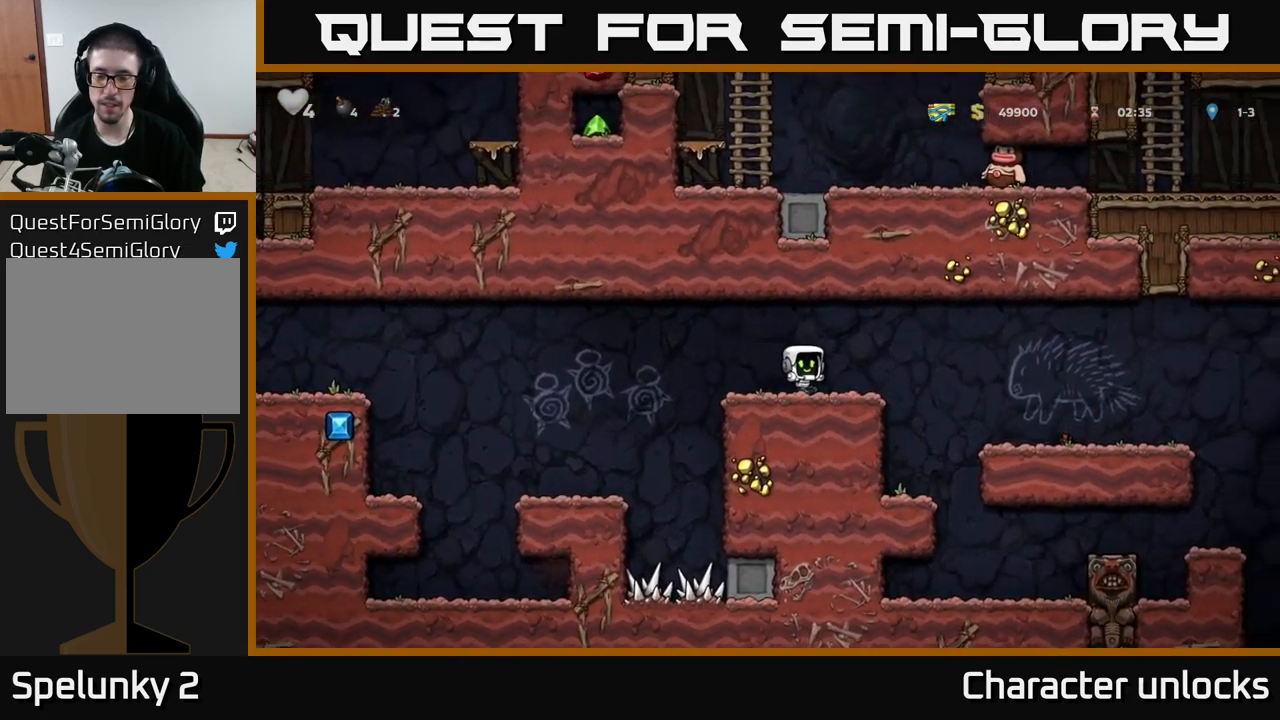
{"buttons": ["DPAD_RIGHT"], "left_stick": "center", "events": [[100, "A", "down"], [200, "A", "up"]]}
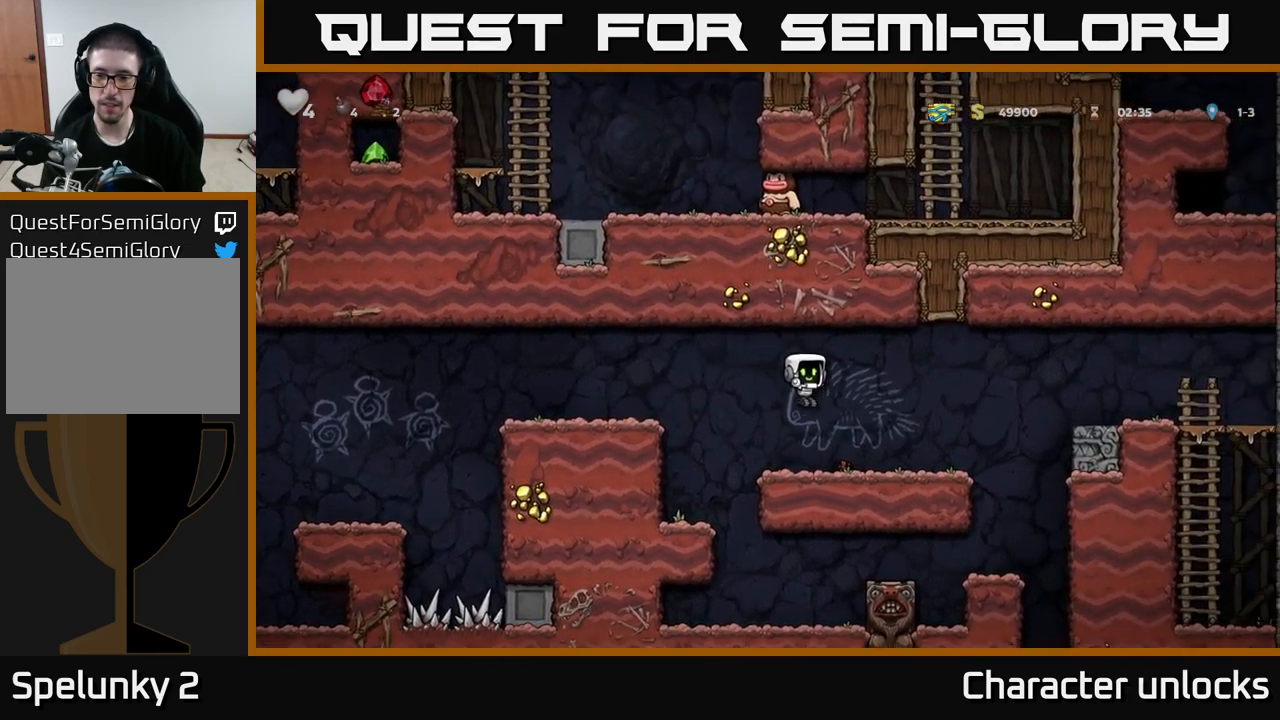
{"buttons": [], "left_stick": "center", "events": [[116, "DPAD_RIGHT", "up"], [233, "A", "down"], [233, "DPAD_RIGHT", "down"], [316, "A", "up"], [466, "DPAD_RIGHT", "up"]]}
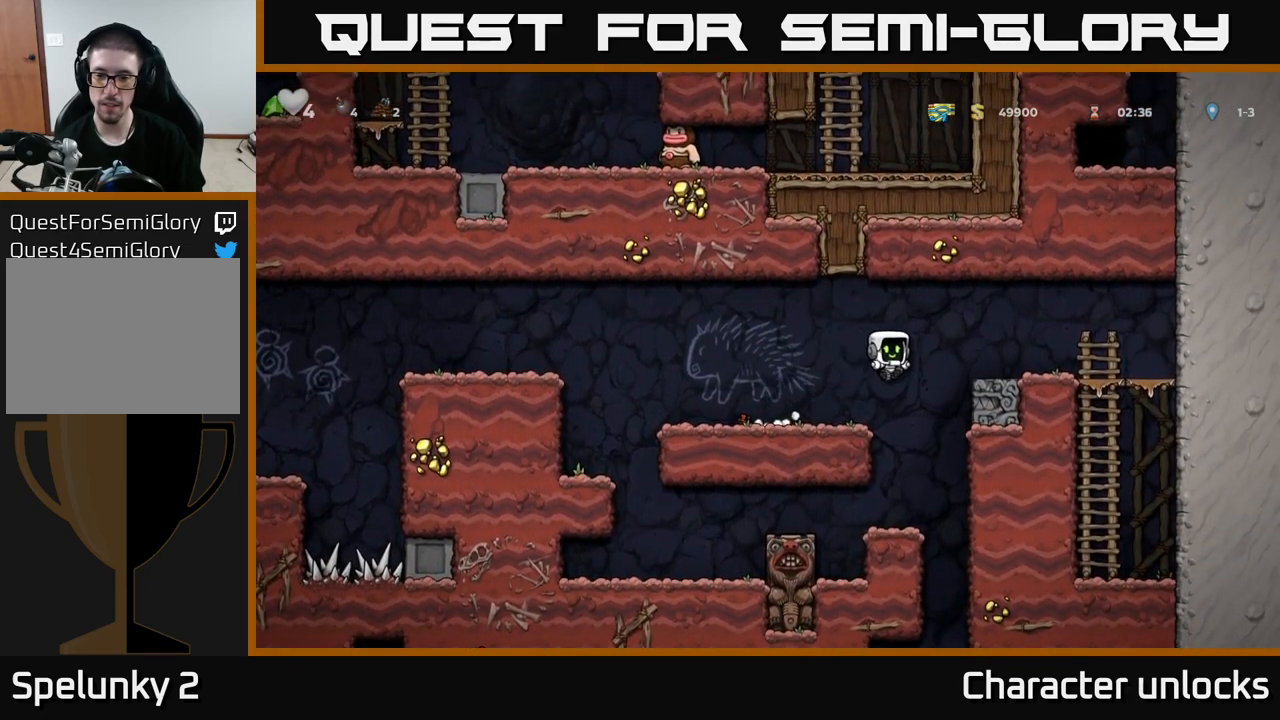
{"buttons": ["DPAD_RIGHT"], "left_stick": "center", "events": [[250, "DPAD_LEFT", "down"], [400, "DPAD_LEFT", "up"], [466, "DPAD_RIGHT", "down"]]}
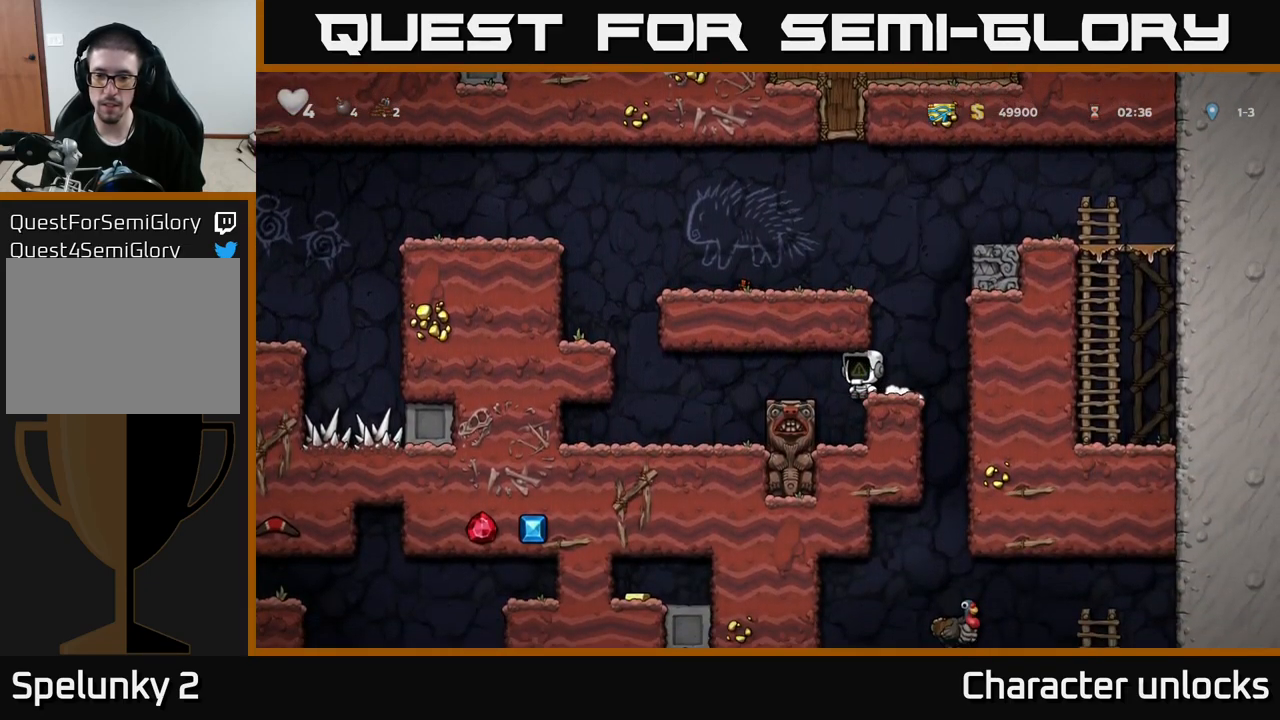
{"buttons": ["A", "DPAD_DOWN"], "left_stick": "center", "events": [[233, "DPAD_RIGHT", "up"], [266, "DPAD_LEFT", "down"], [433, "DPAD_DOWN", "down"], [433, "DPAD_LEFT", "up"], [483, "A", "down"]]}
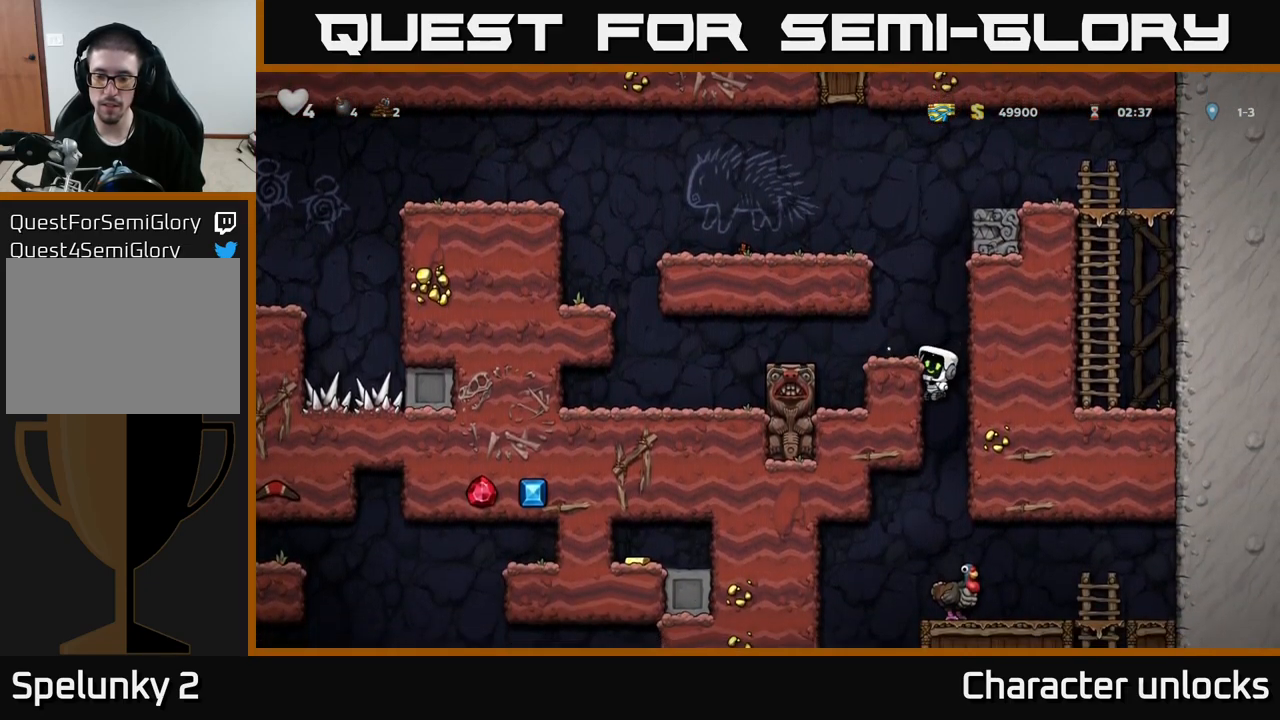
{"buttons": ["DPAD_LEFT"], "left_stick": "center", "events": [[66, "A", "up"], [66, "DPAD_DOWN", "up"], [450, "DPAD_LEFT", "down"]]}
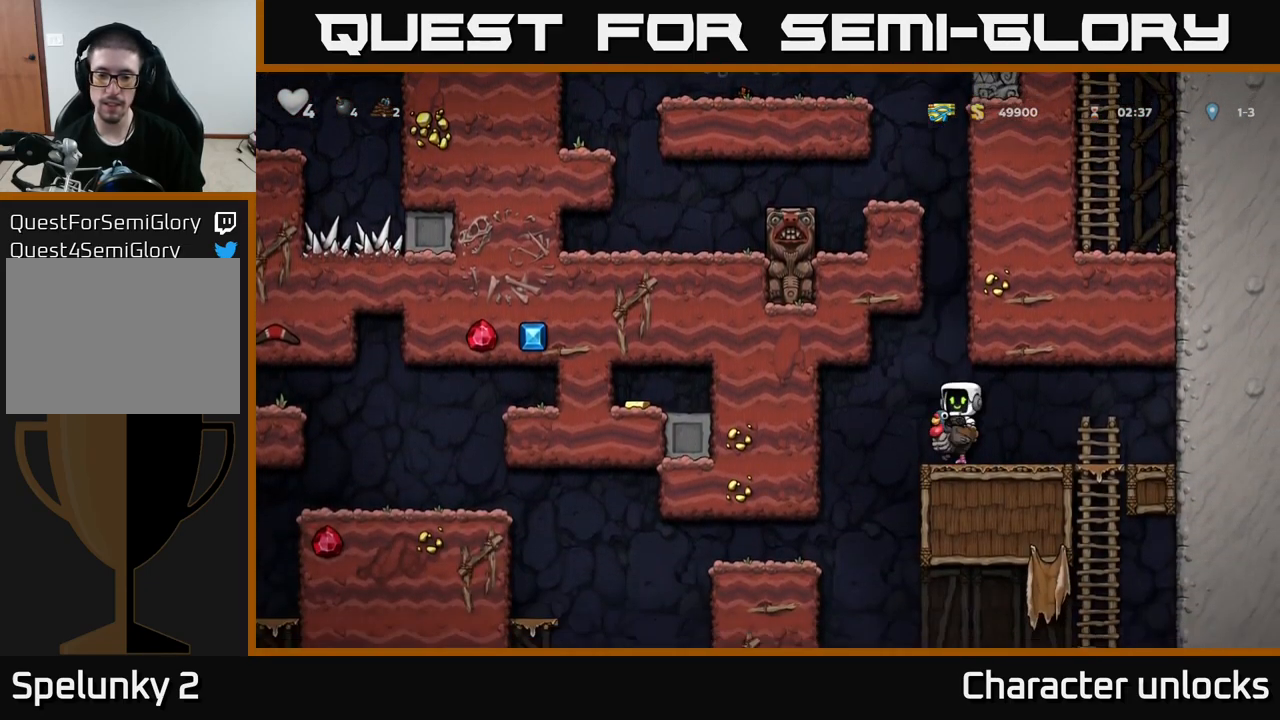
{"buttons": ["A", "DPAD_LEFT"], "left_stick": "center", "events": [[467, "A", "down"]]}
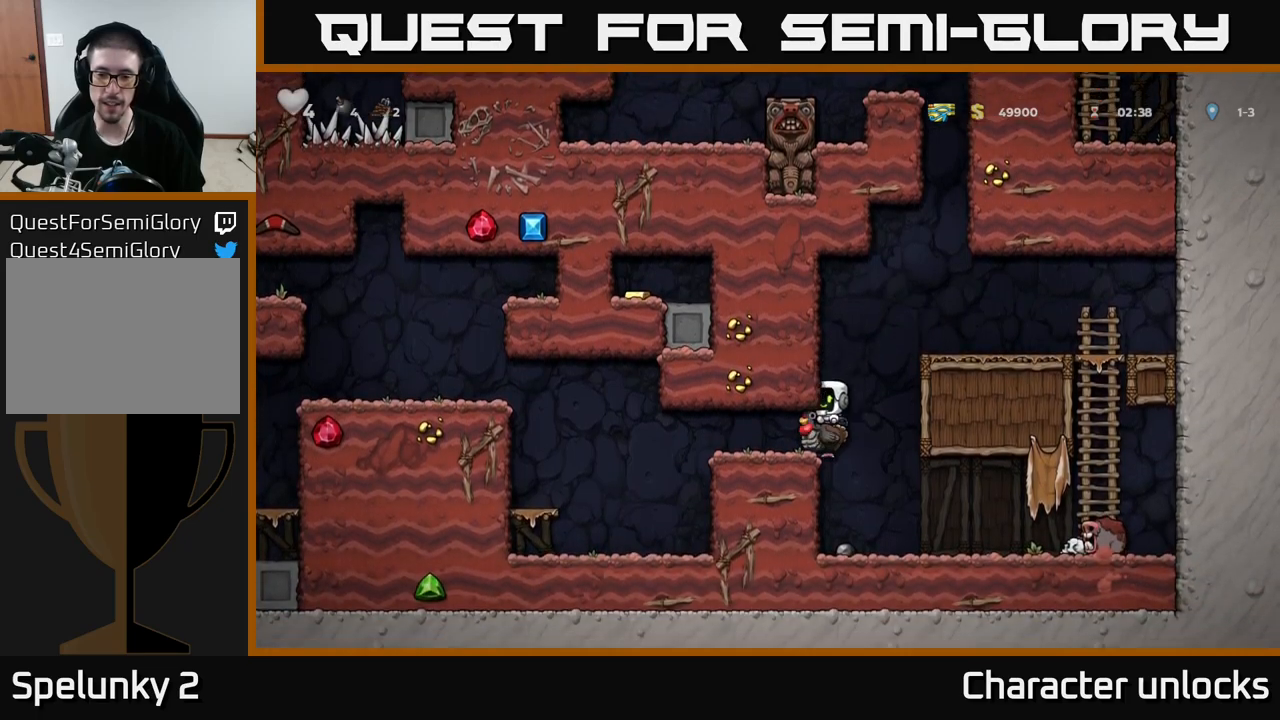
{"buttons": ["DPAD_LEFT"], "left_stick": "center", "events": [[133, "A", "up"]]}
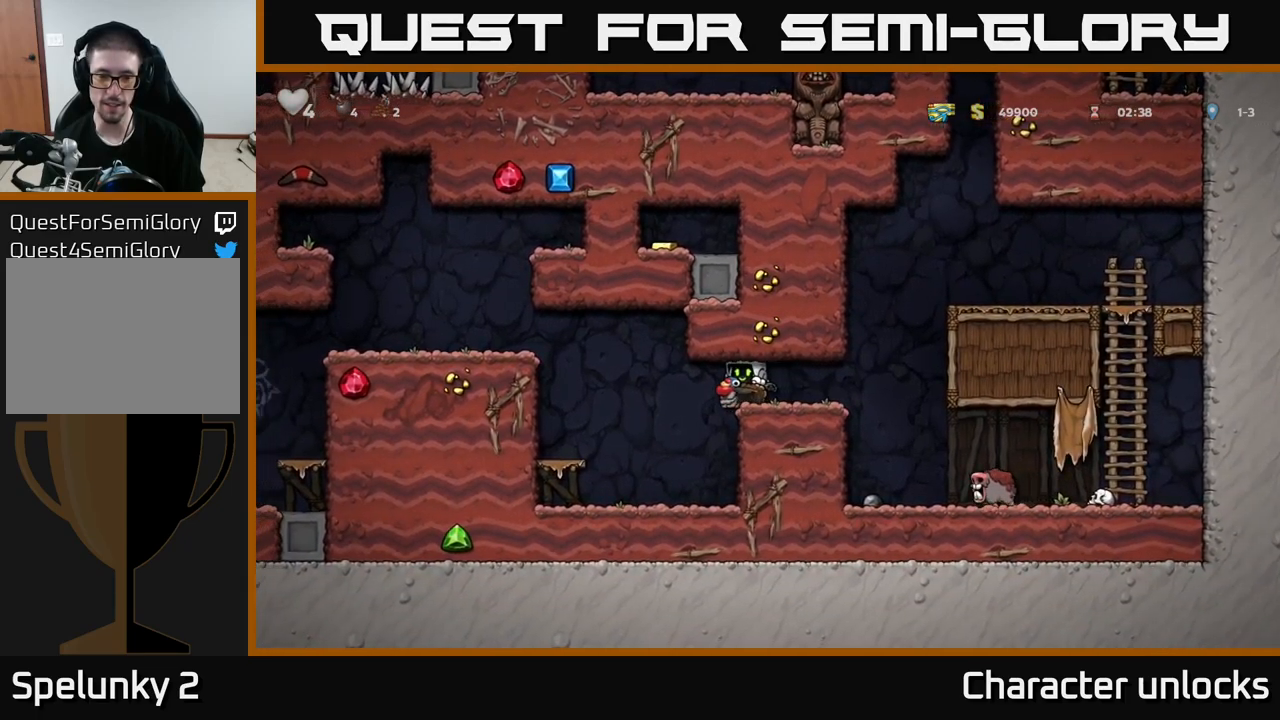
{"buttons": ["DPAD_LEFT"], "left_stick": "center", "events": [[50, "A", "down"], [183, "A", "up"], [317, "A", "down"], [467, "A", "up"]]}
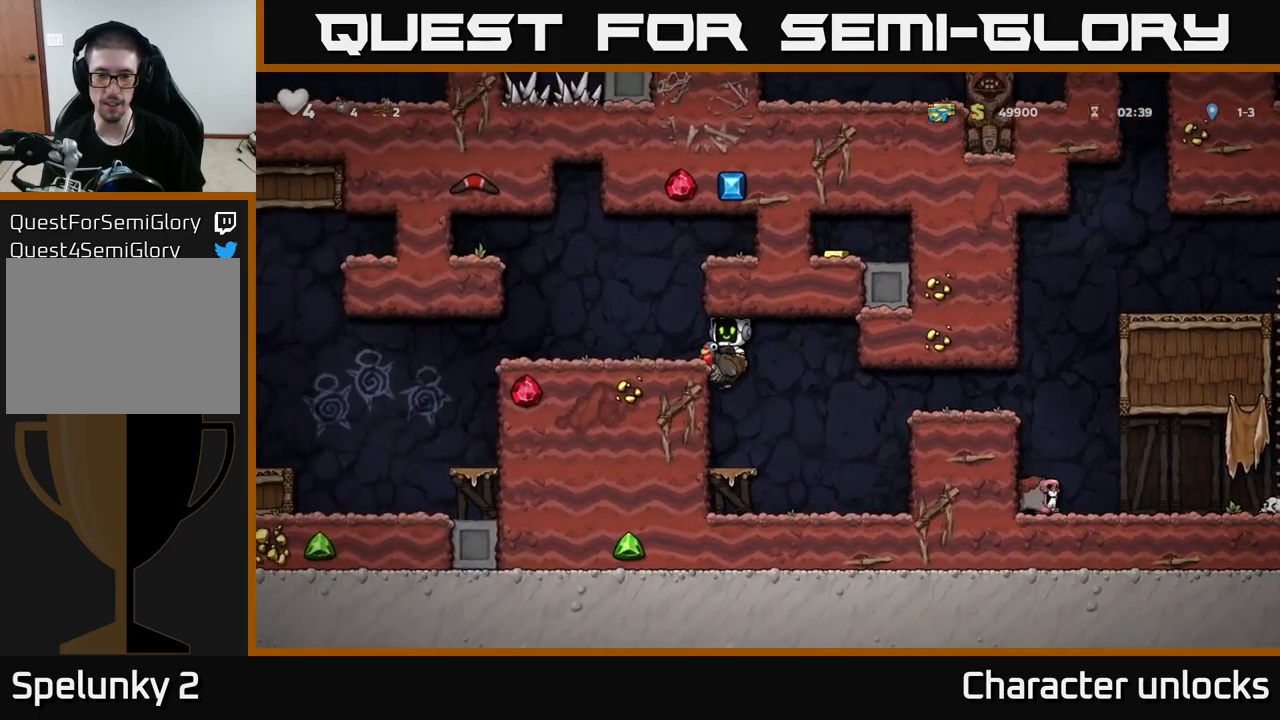
{"buttons": ["DPAD_LEFT"], "left_stick": "center", "events": [[100, "A", "down"], [300, "A", "up"]]}
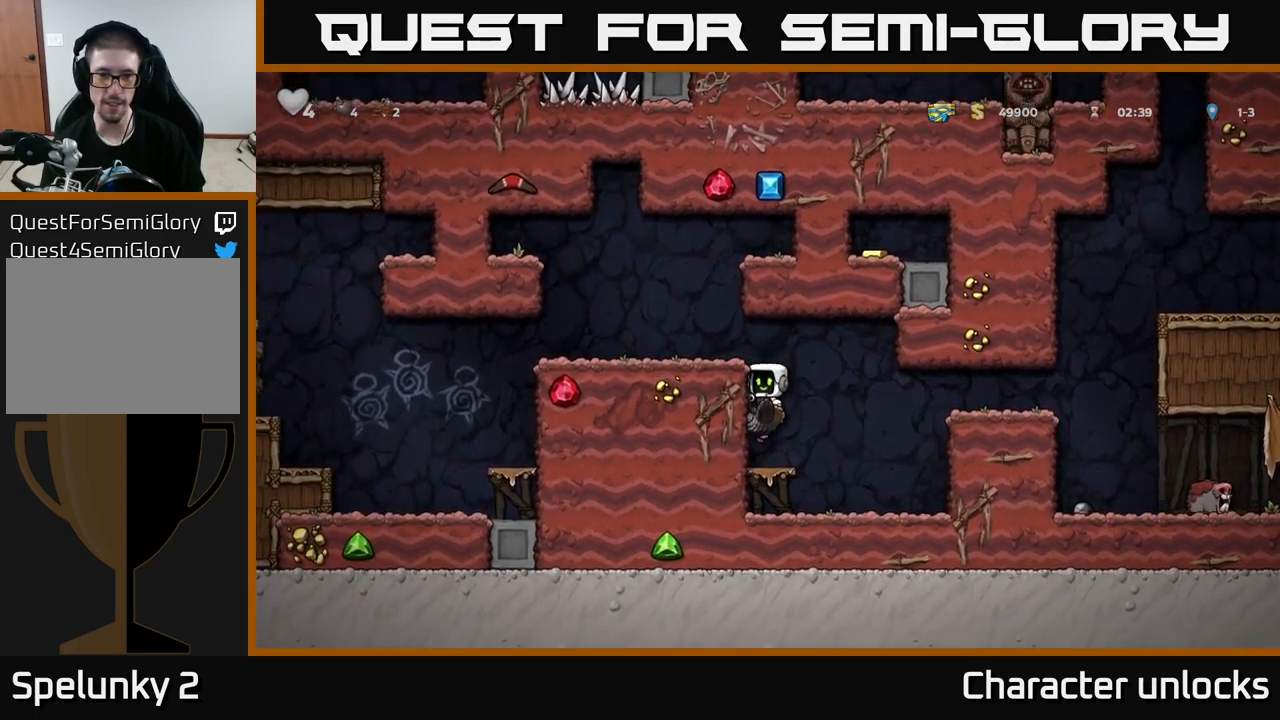
{"buttons": ["DPAD_LEFT"], "left_stick": "center", "events": [[133, "A", "down"], [233, "A", "up"], [283, "A", "down"], [450, "A", "up"]]}
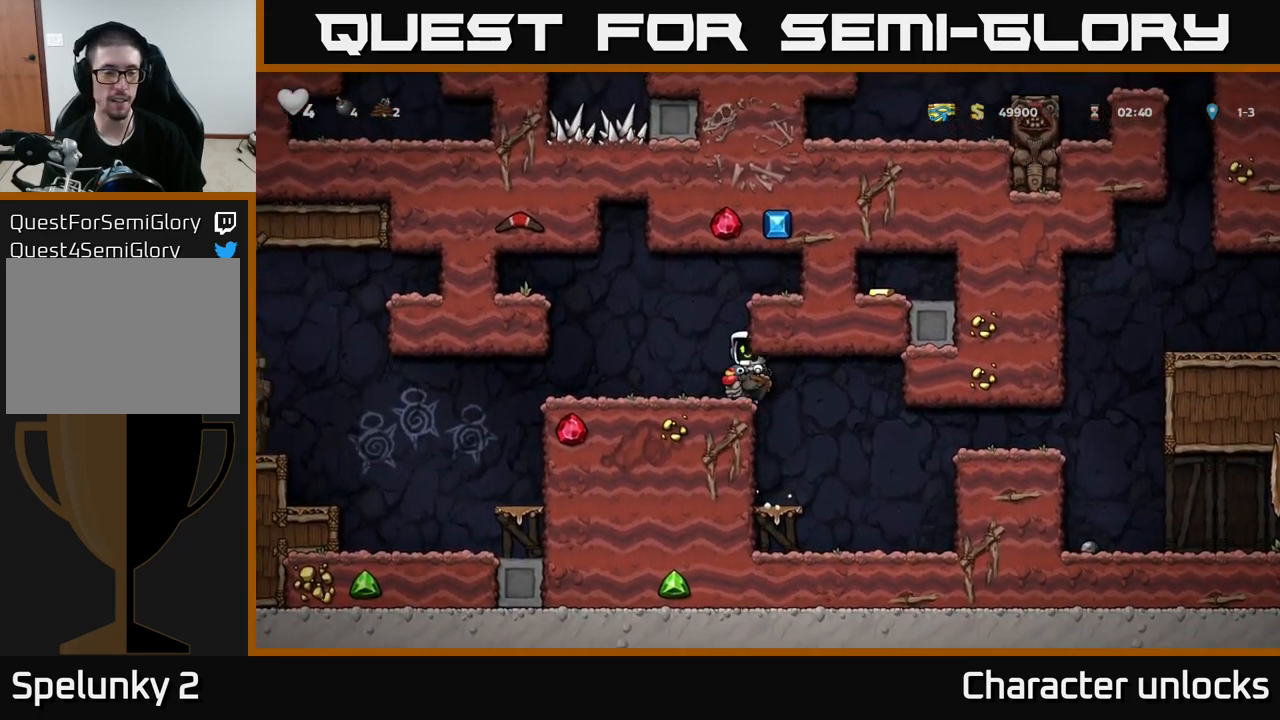
{"buttons": ["DPAD_LEFT"], "left_stick": "center", "events": []}
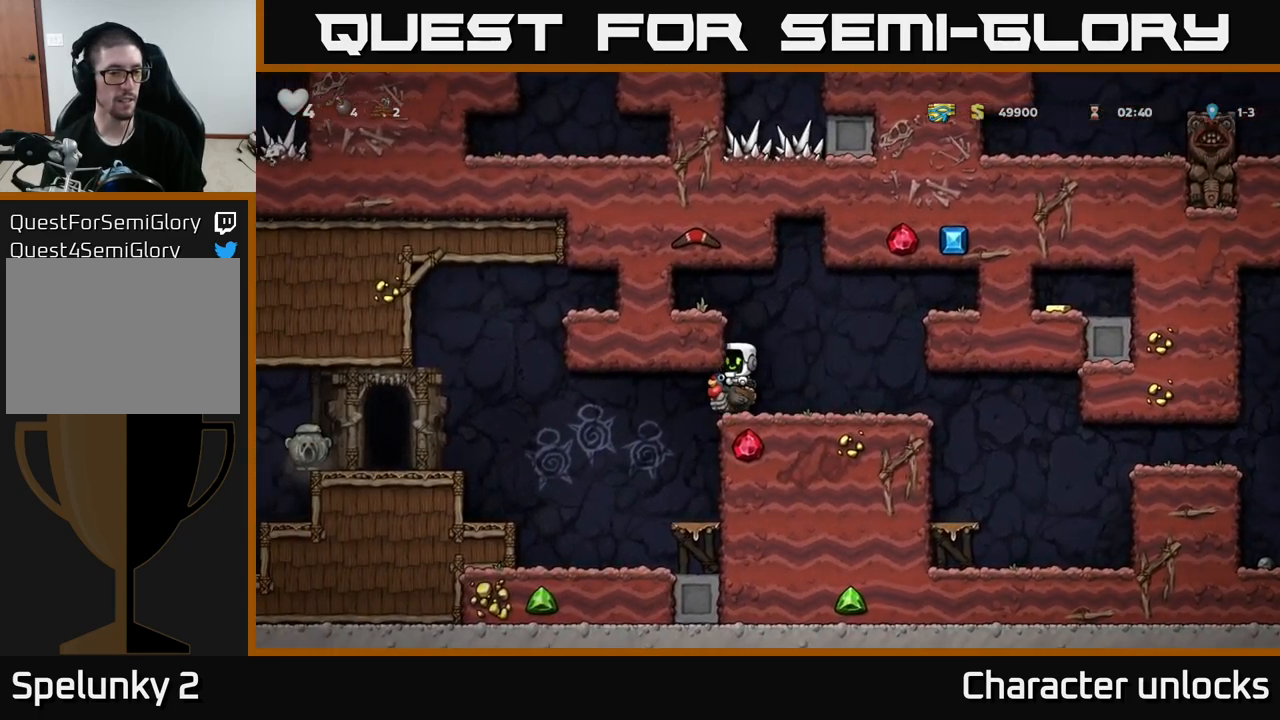
{"buttons": ["DPAD_LEFT"], "left_stick": "center", "events": [[333, "A", "down"], [433, "A", "up"]]}